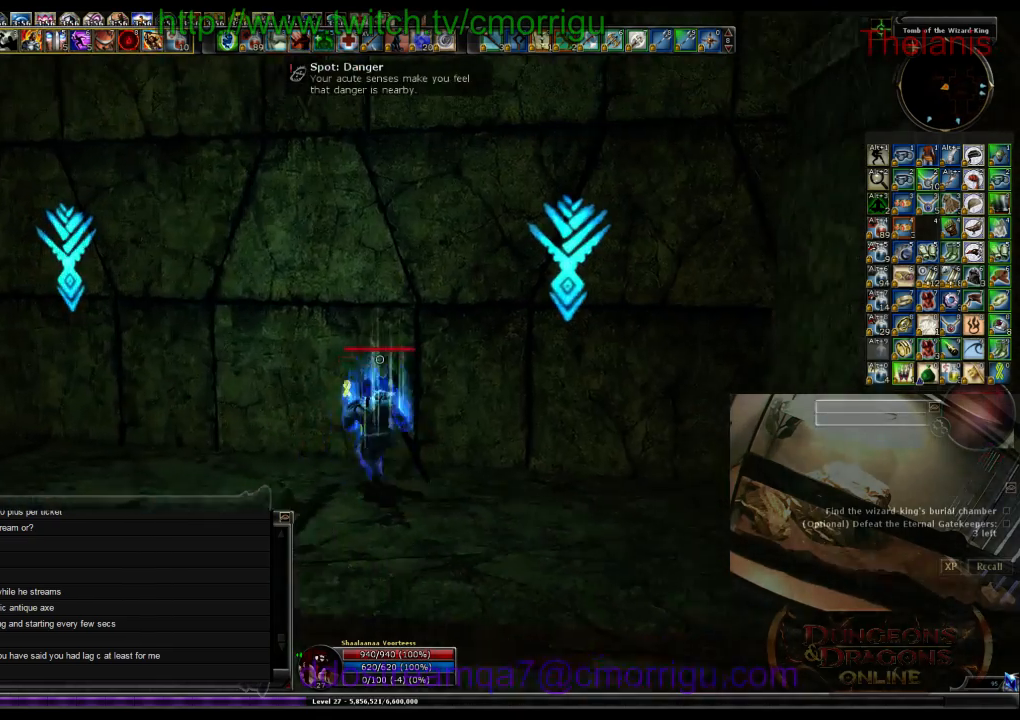
Gameplay with keyboard; each line is a JSON object with the keys held at the frame after it. "events" lists presses ("down") and releases ("up") of ".", "/", "0", "1", "2", "3", "4", "5", "6", "7", "8", "9", "a", "b", "backslash", "backspace", "c", "caps_lock", "comma", "ctrl_l", "ctrl_r", "d", "e", "equals", "escape", "f", "f1", "f10", "f11", "f12", "f2", "f3", "f4", "f5", "f6", "f7", "f8", "f9", "g", "h", "i", "j", "k", "l", "lbracket", "m", "minus", "n", "o", "p", "q", "quote", "r", "rbracket", "return", "s", "semicolon", "shift_l", "shift_r", "space", "t", "tab", "tilde", "u", "v", "w", "x", "y" and "z" between this image and that frame as [ms after this image, input, new state], when the widget could be followed in between. No other keys are recorded. Mouse input is not recorded.
{"keys": ["w"], "events": []}
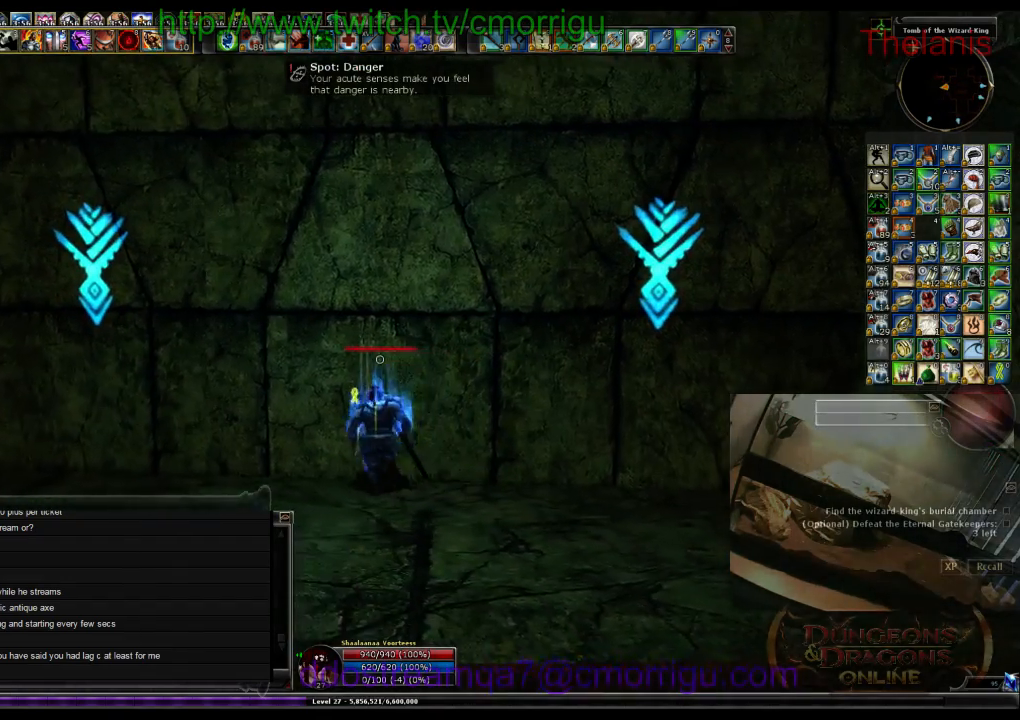
{"keys": ["w"], "events": []}
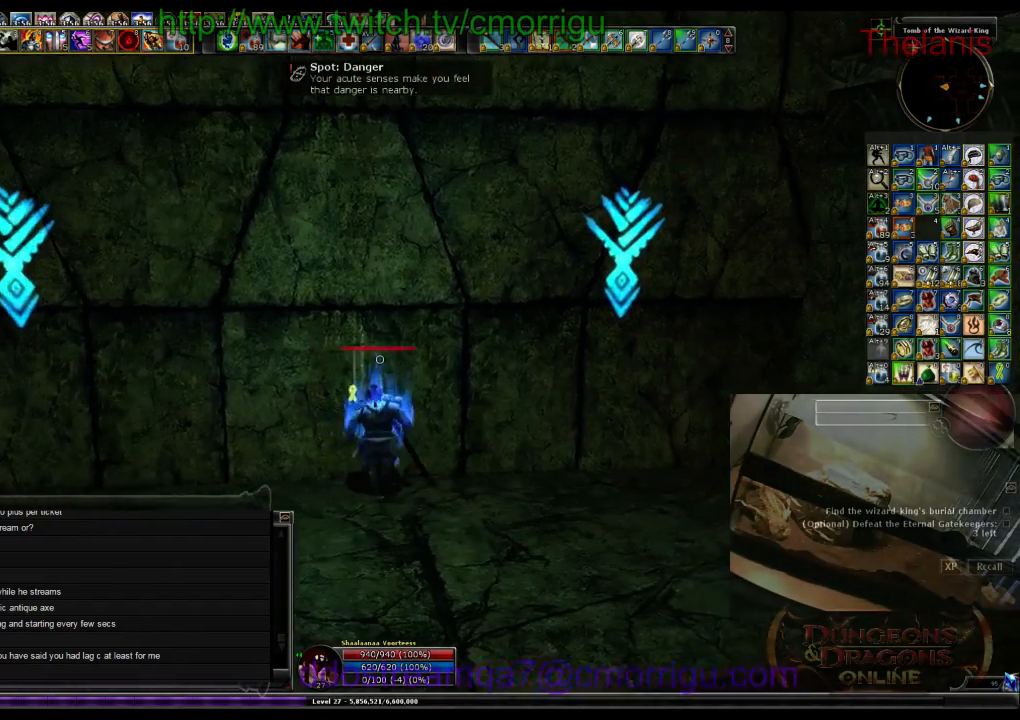
{"keys": ["w"], "events": []}
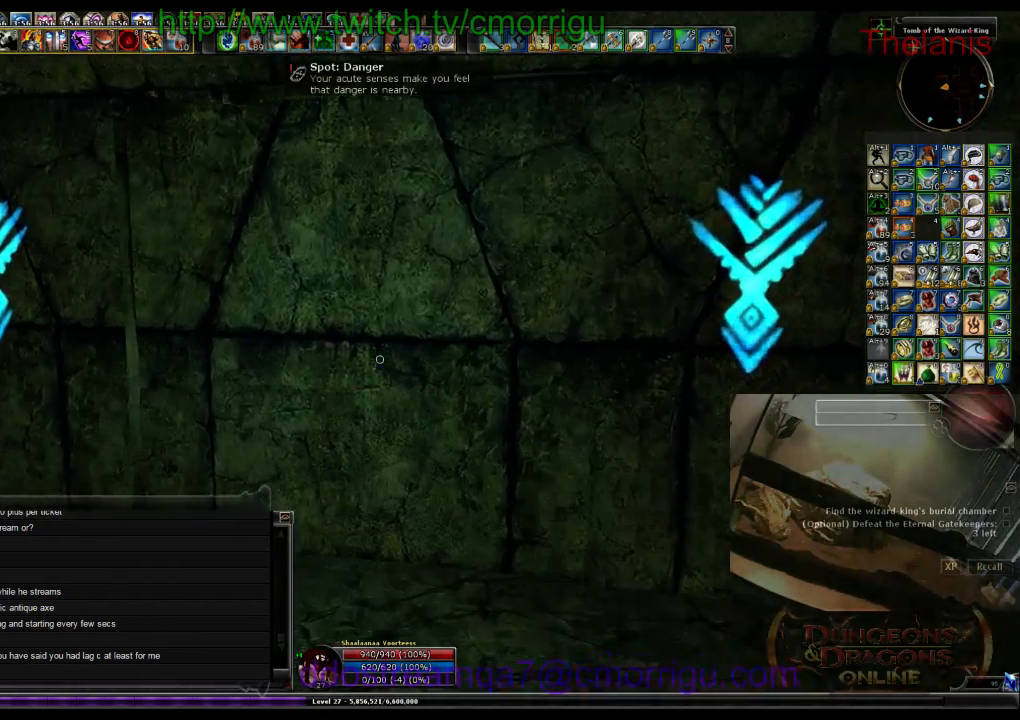
{"keys": ["w"], "events": []}
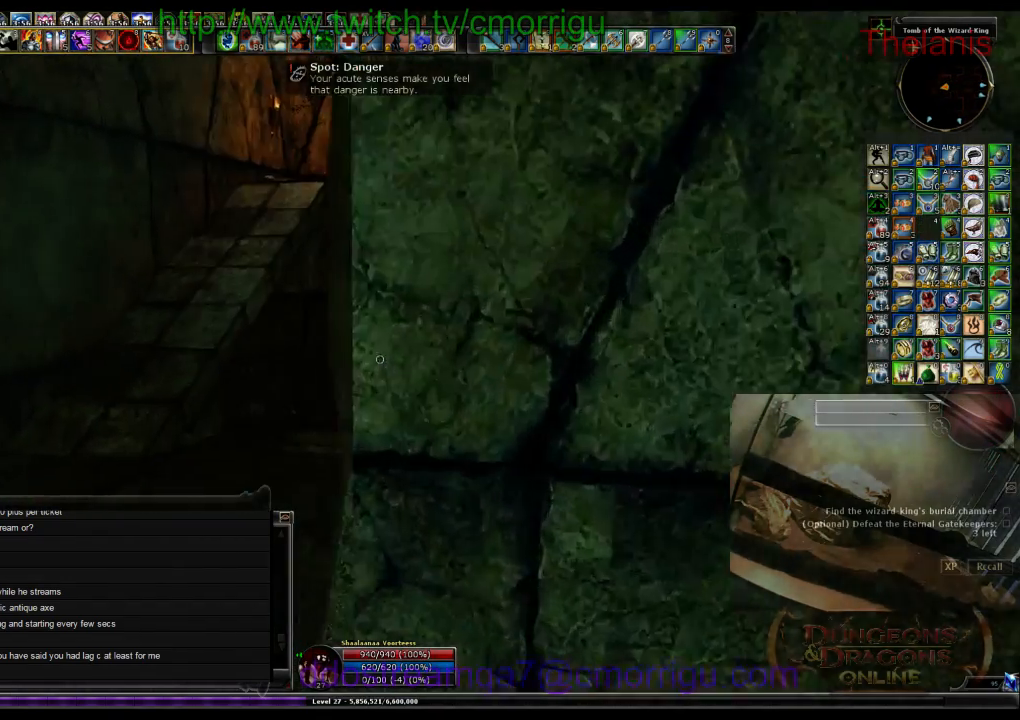
{"keys": ["w"], "events": []}
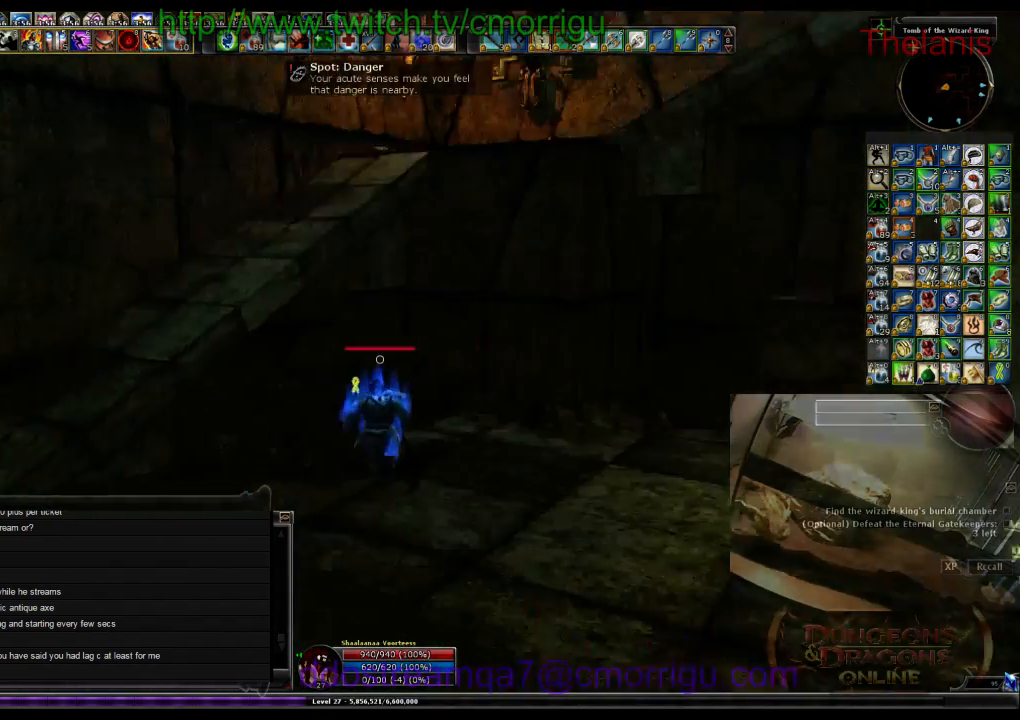
{"keys": ["space", "w"], "events": [[67, "space", "down"]]}
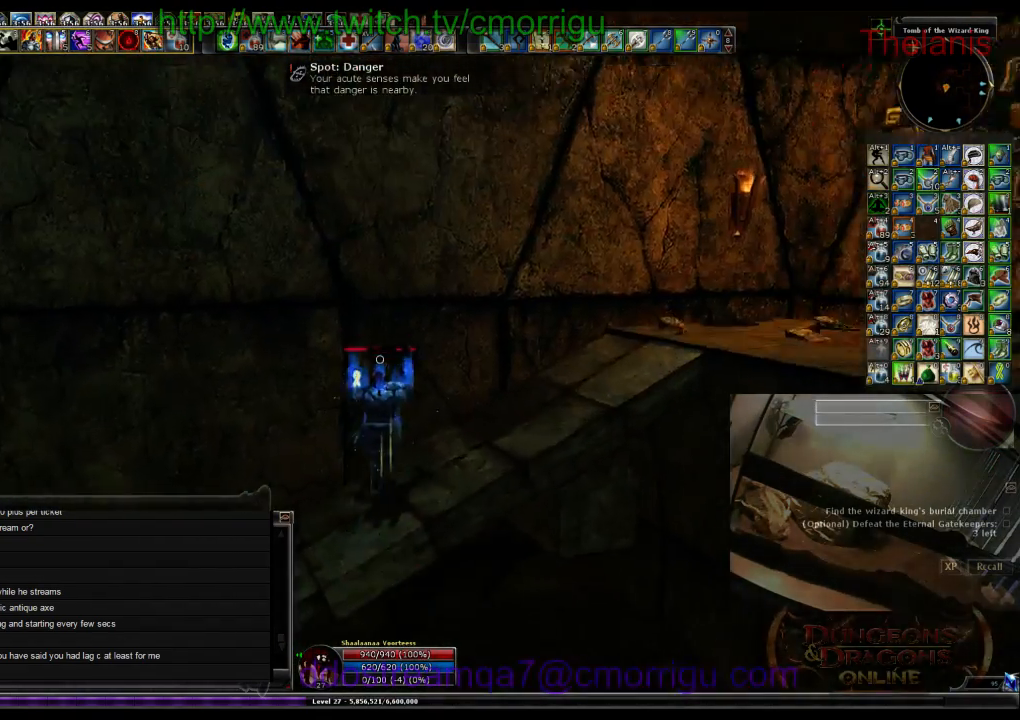
{"keys": ["w"], "events": [[167, "space", "up"]]}
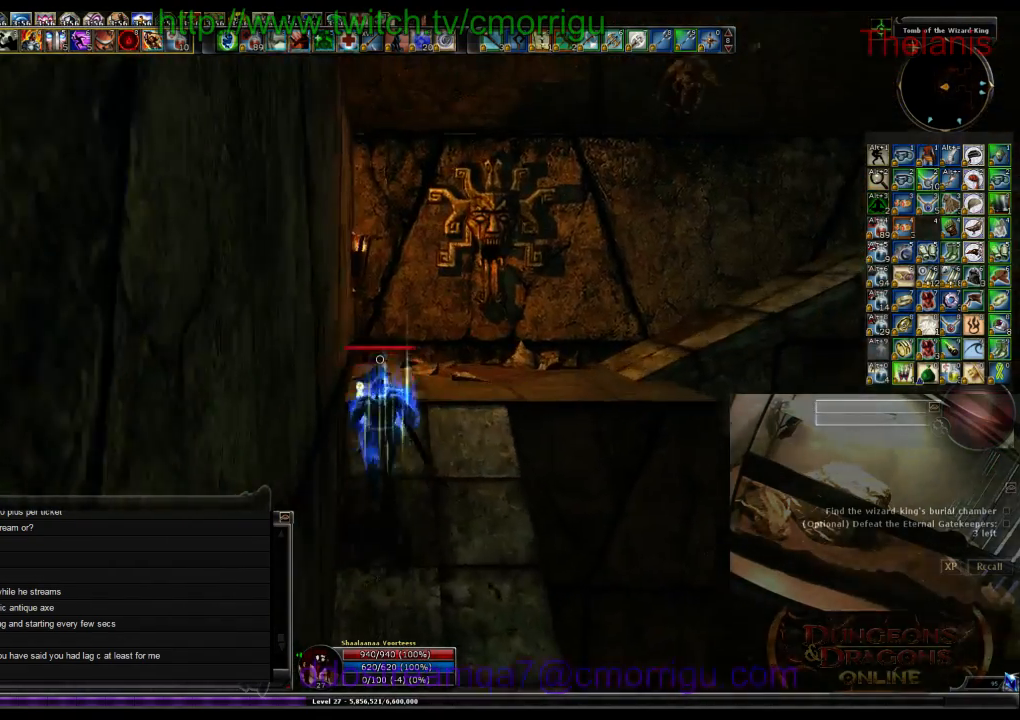
{"keys": ["d", "w"], "events": [[200, "d", "down"]]}
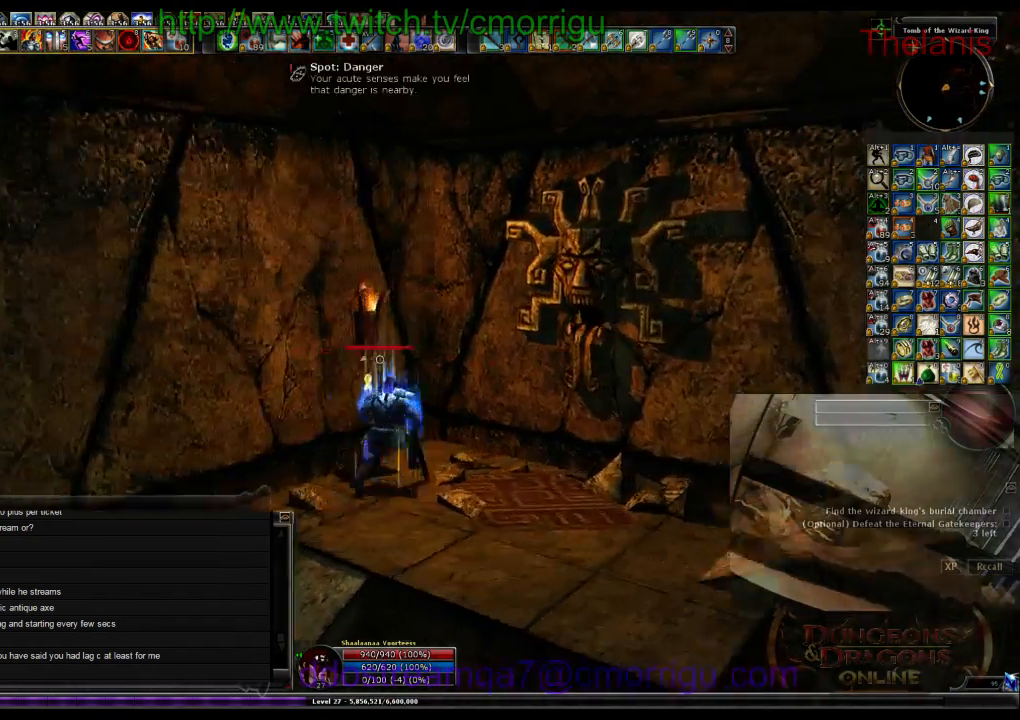
{"keys": ["space", "w"], "events": [[167, "d", "up"], [234, "space", "down"]]}
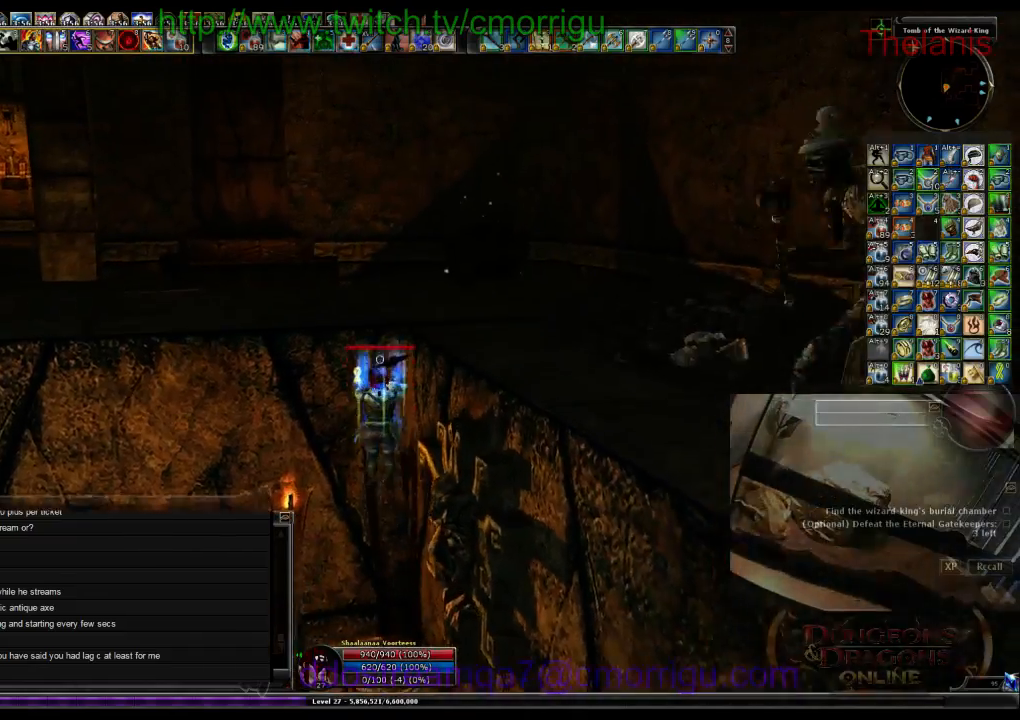
{"keys": ["w"], "events": [[234, "space", "up"]]}
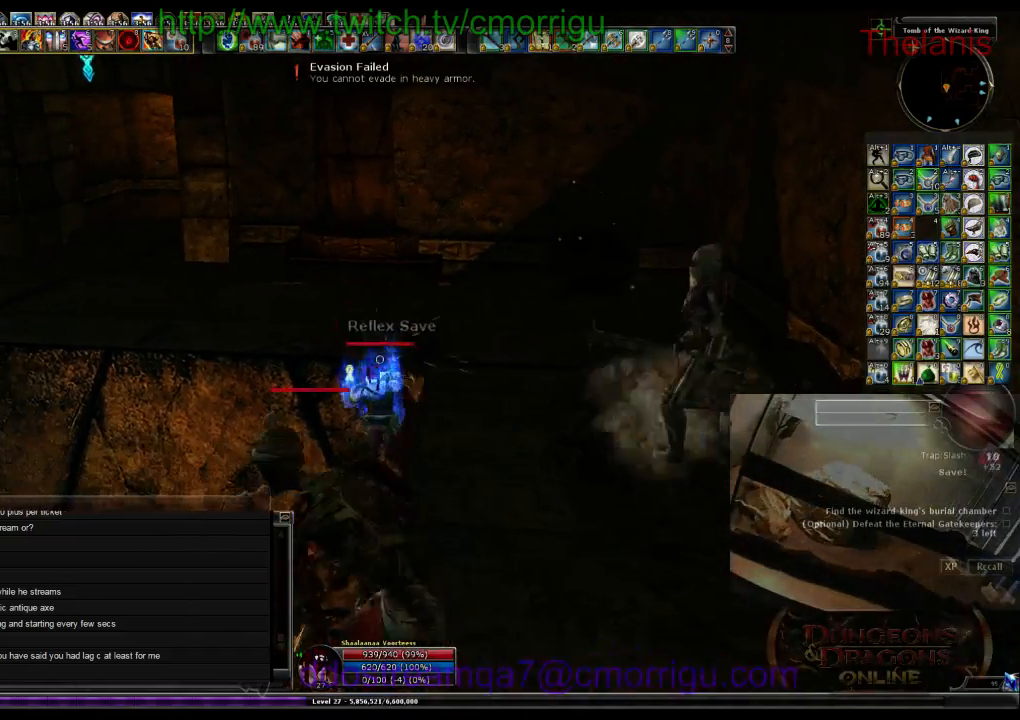
{"keys": ["w"], "events": []}
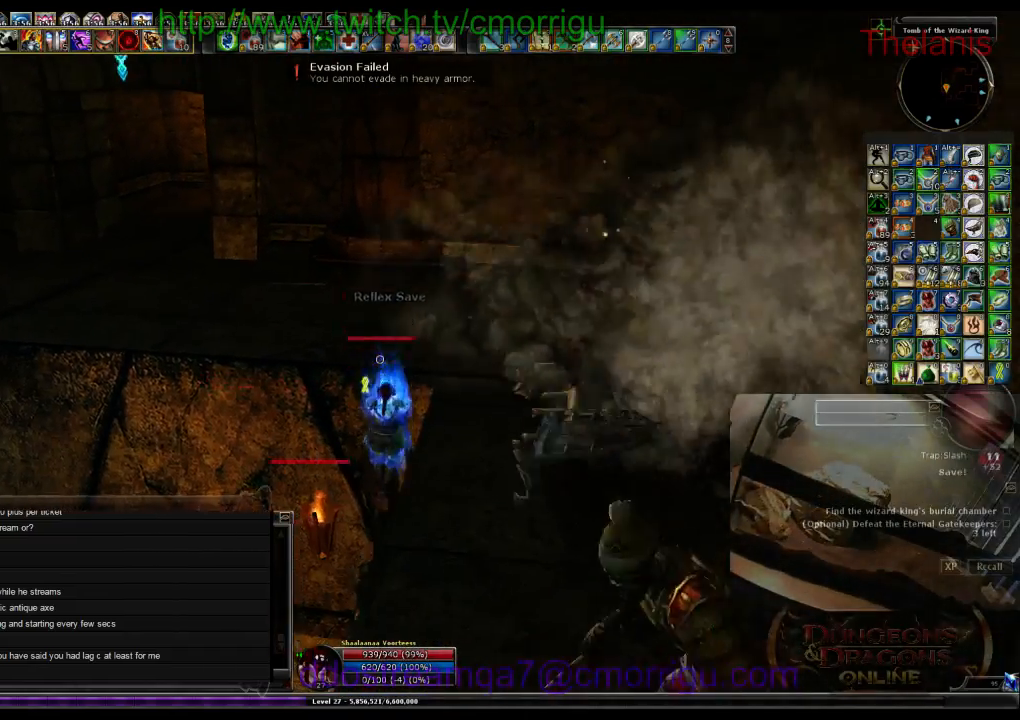
{"keys": ["w"], "events": []}
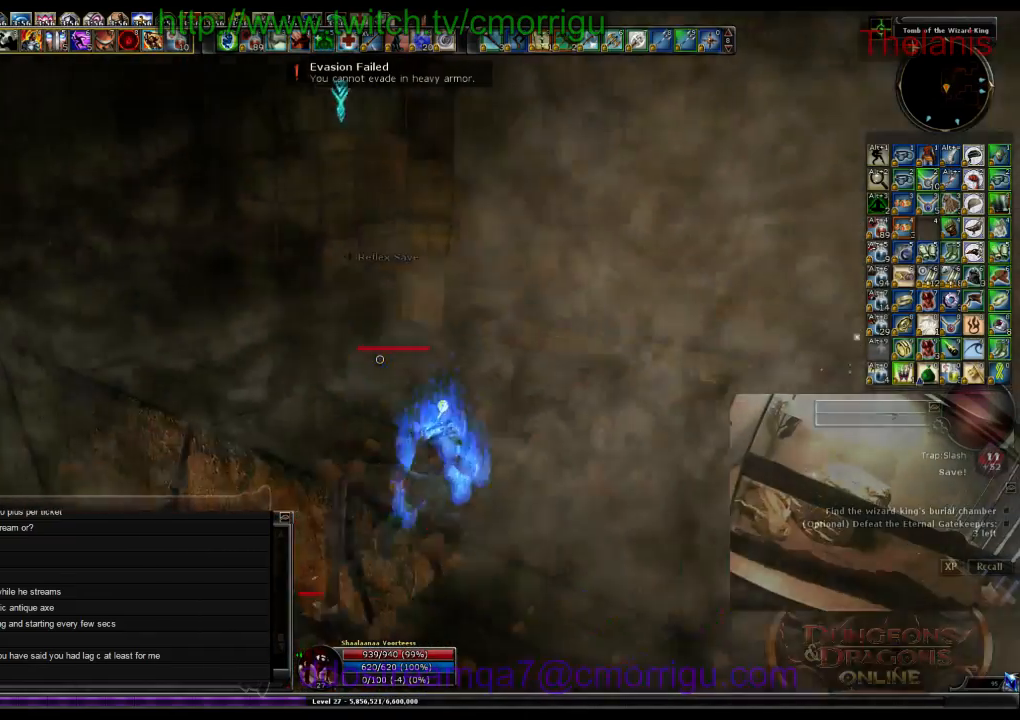
{"keys": ["w"], "events": []}
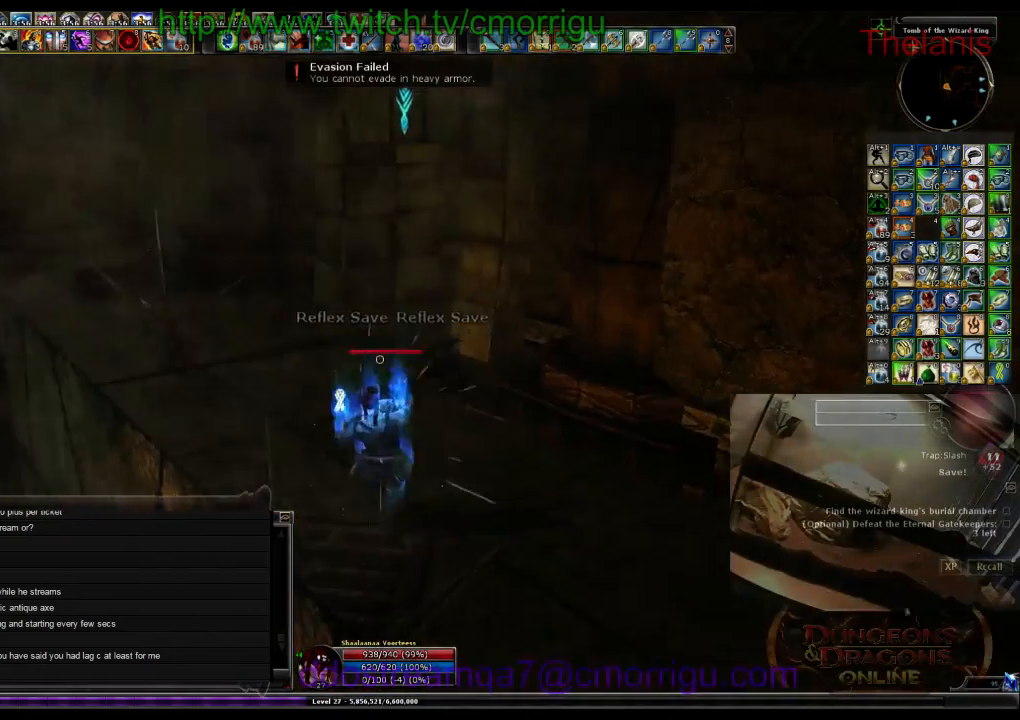
{"keys": ["a", "w"], "events": [[300, "a", "down"]]}
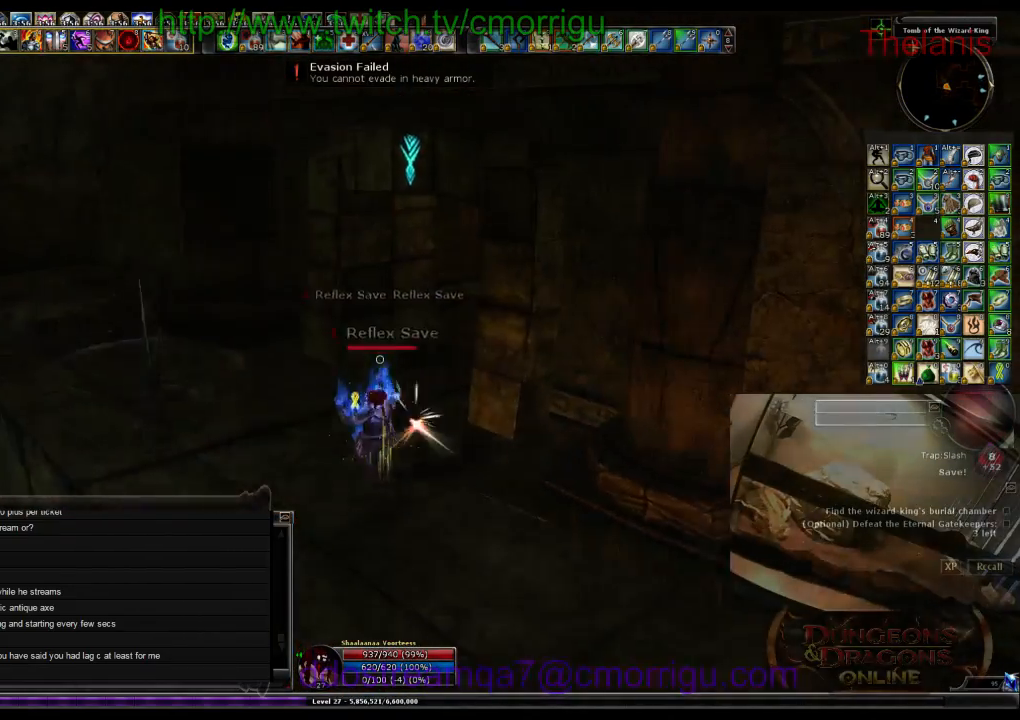
{"keys": ["w"], "events": [[167, "a", "up"]]}
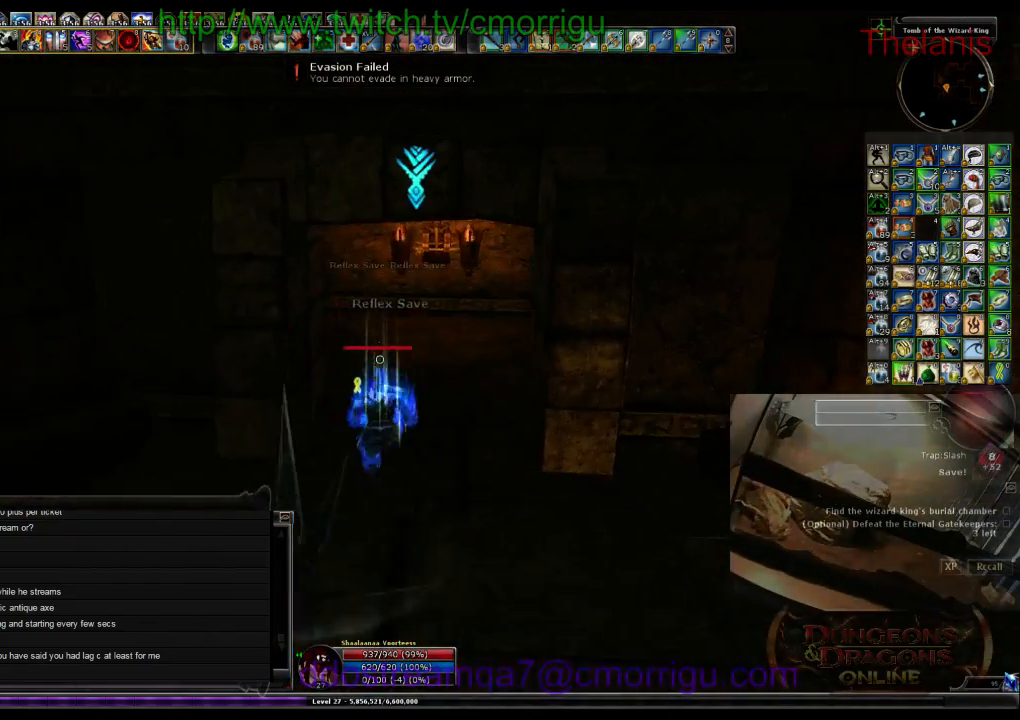
{"keys": ["w"], "events": [[134, "d", "down"], [334, "d", "up"]]}
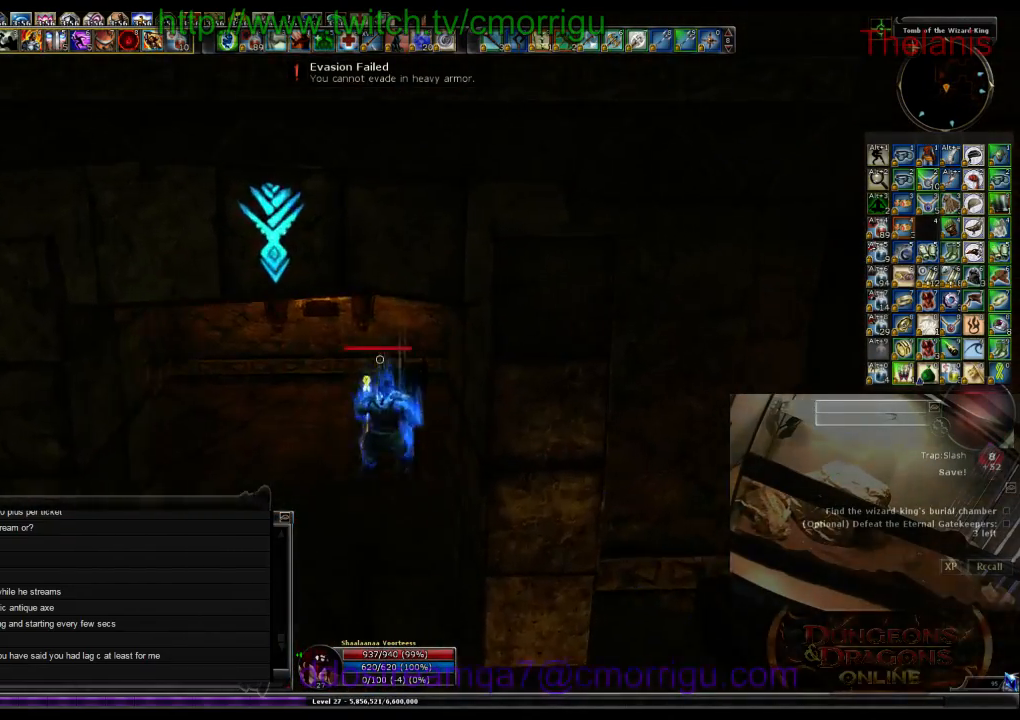
{"keys": ["e"], "events": [[334, "w", "up"], [400, "e", "down"]]}
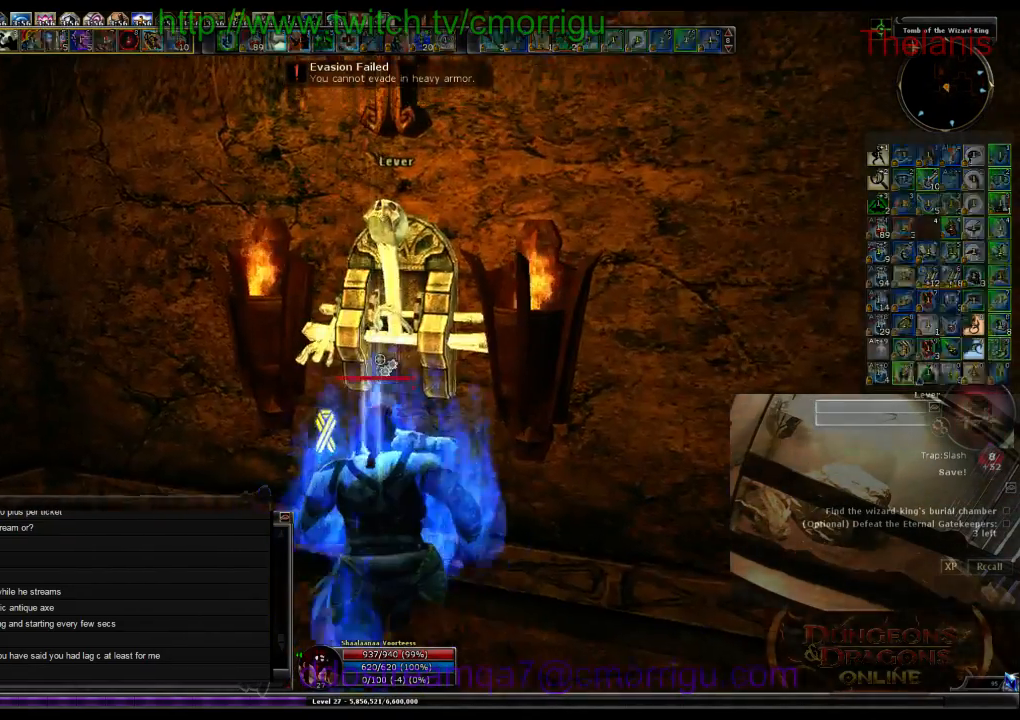
{"keys": [], "events": [[100, "e", "up"]]}
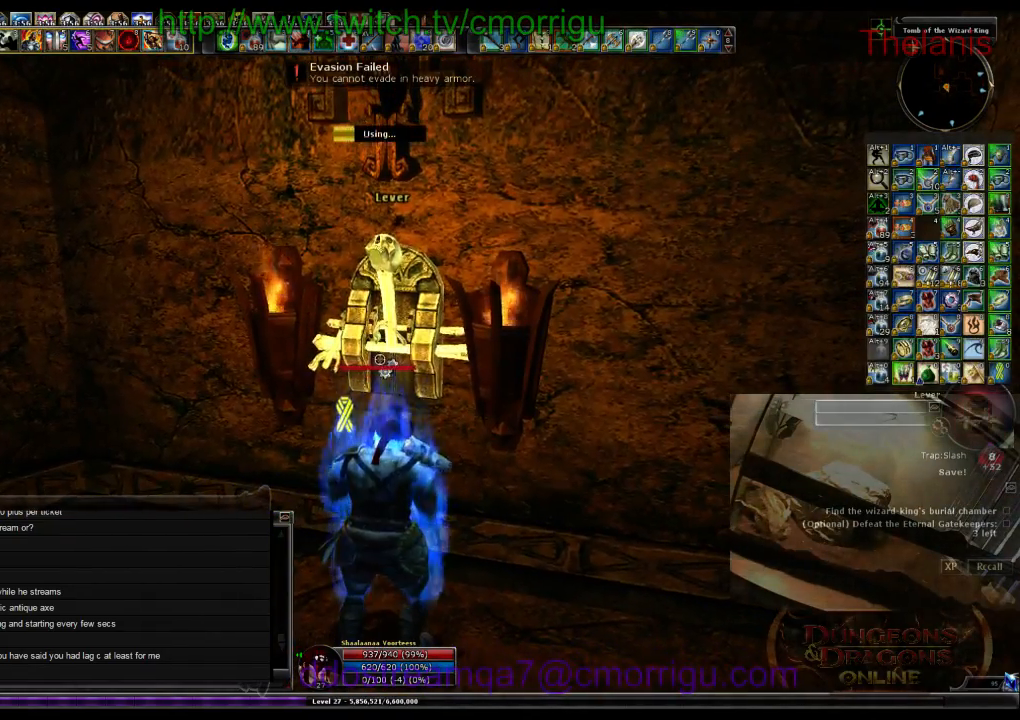
{"keys": [], "events": []}
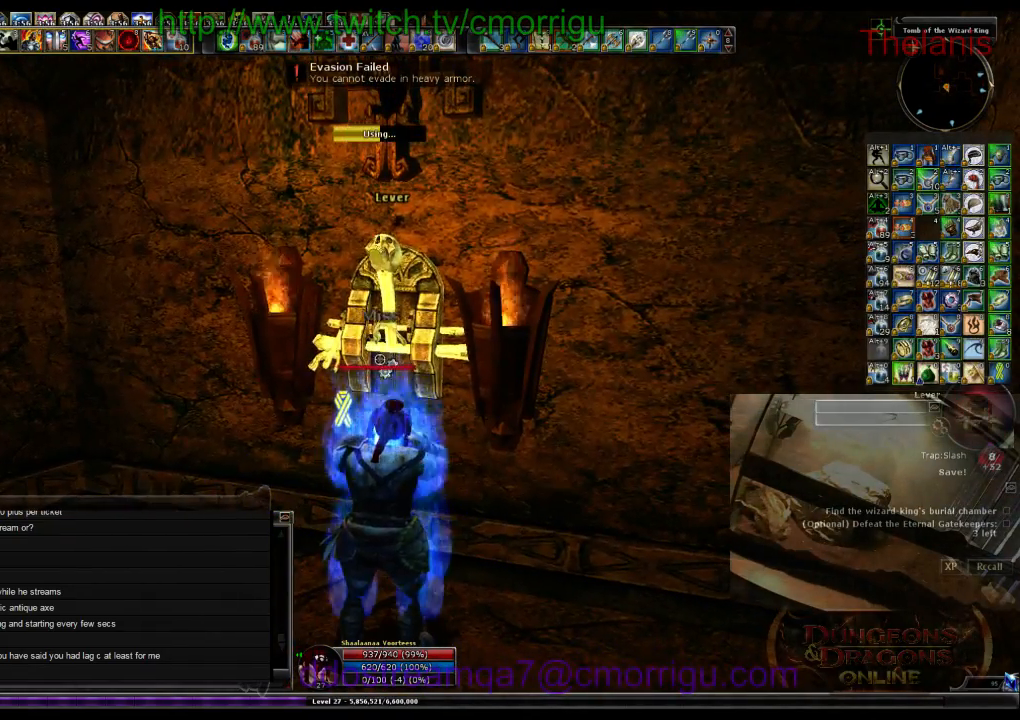
{"keys": [], "events": []}
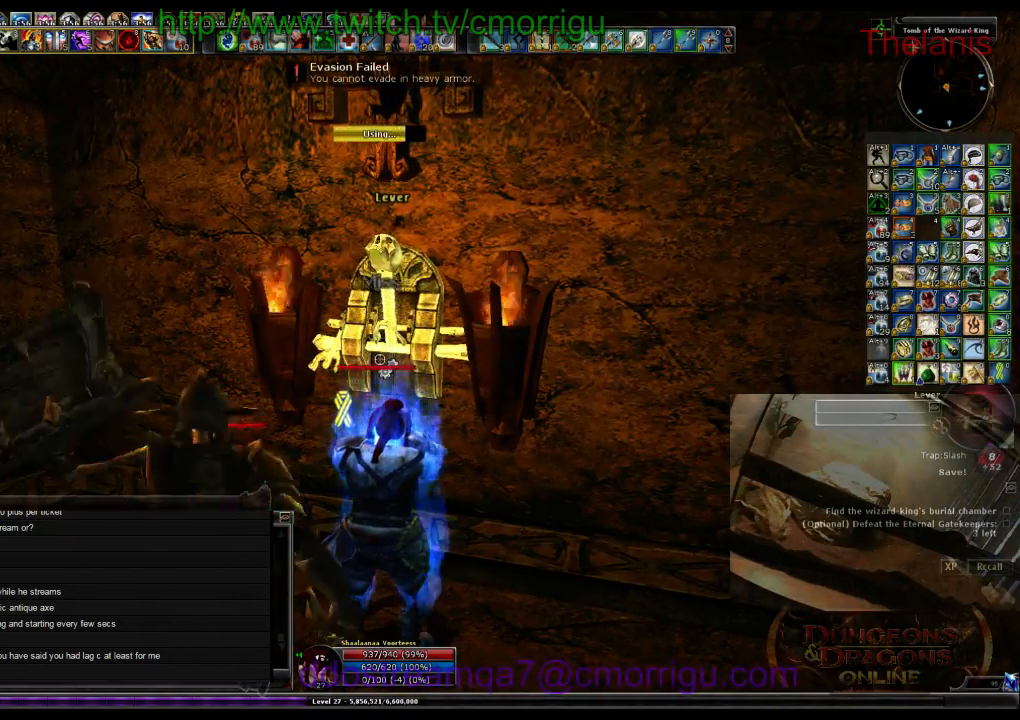
{"keys": [], "events": []}
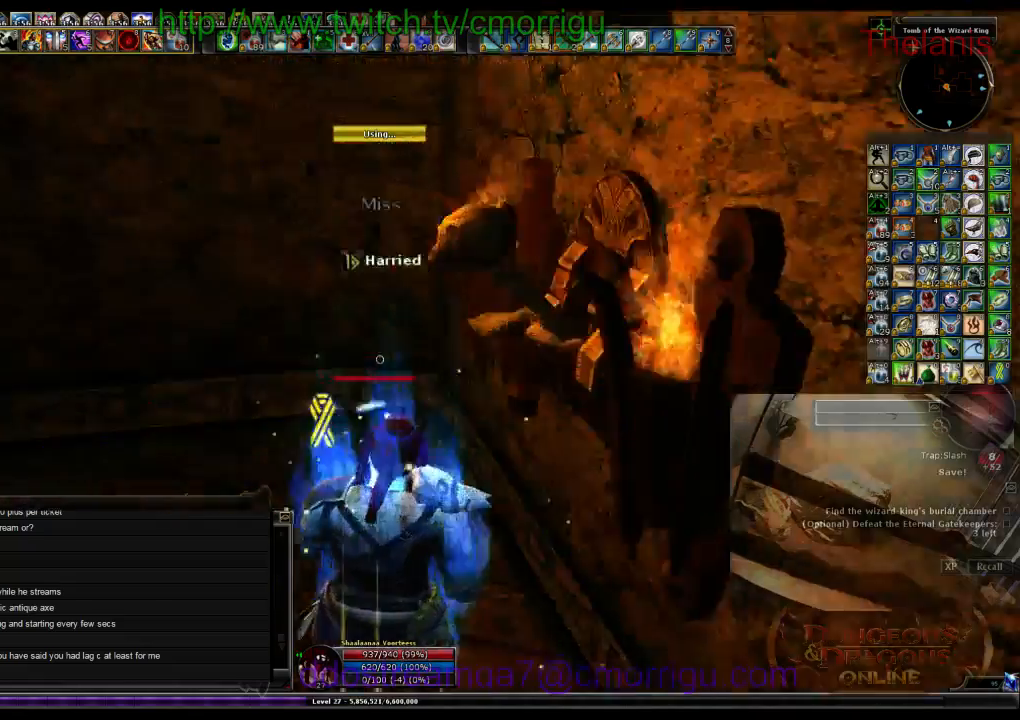
{"keys": ["a", "w"], "events": [[300, "a", "down"], [434, "w", "down"]]}
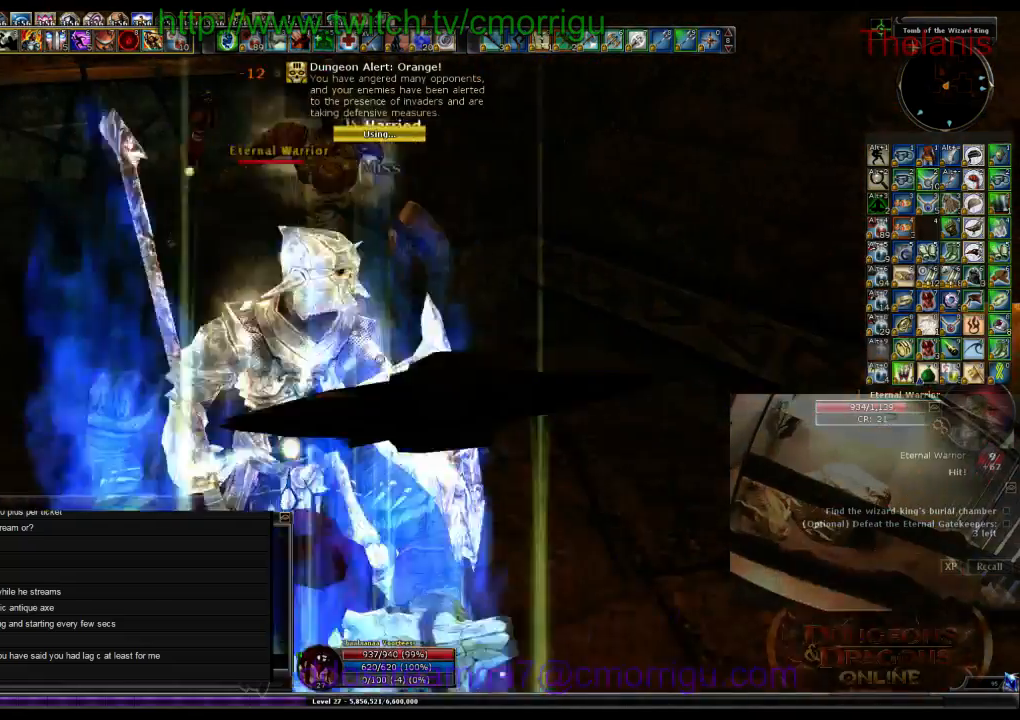
{"keys": ["w"], "events": [[34, "1", "down"], [100, "a", "up"], [200, "1", "up"], [200, "w", "up"], [334, "w", "down"]]}
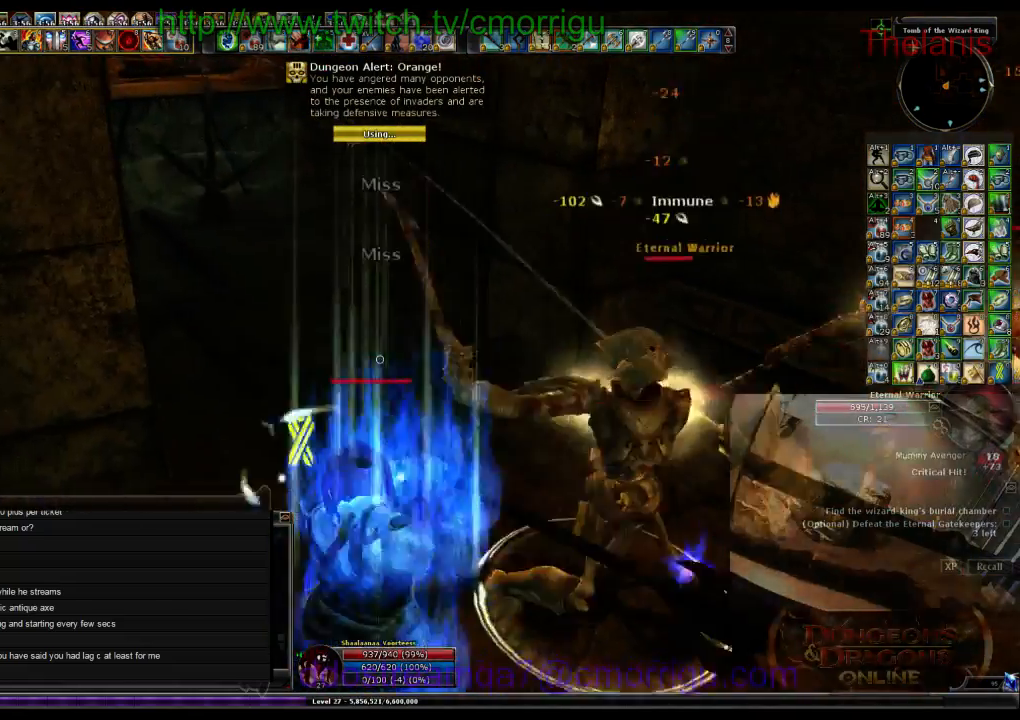
{"keys": ["d", "w"], "events": [[434, "d", "down"]]}
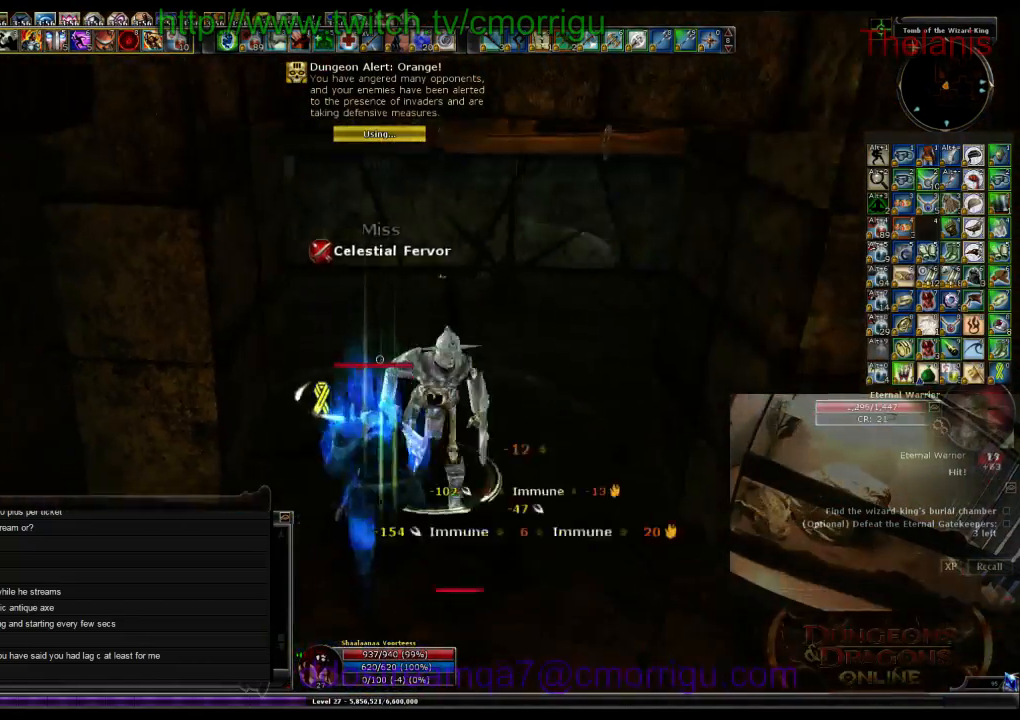
{"keys": ["d", "w"], "events": [[167, "d", "up"], [400, "d", "down"]]}
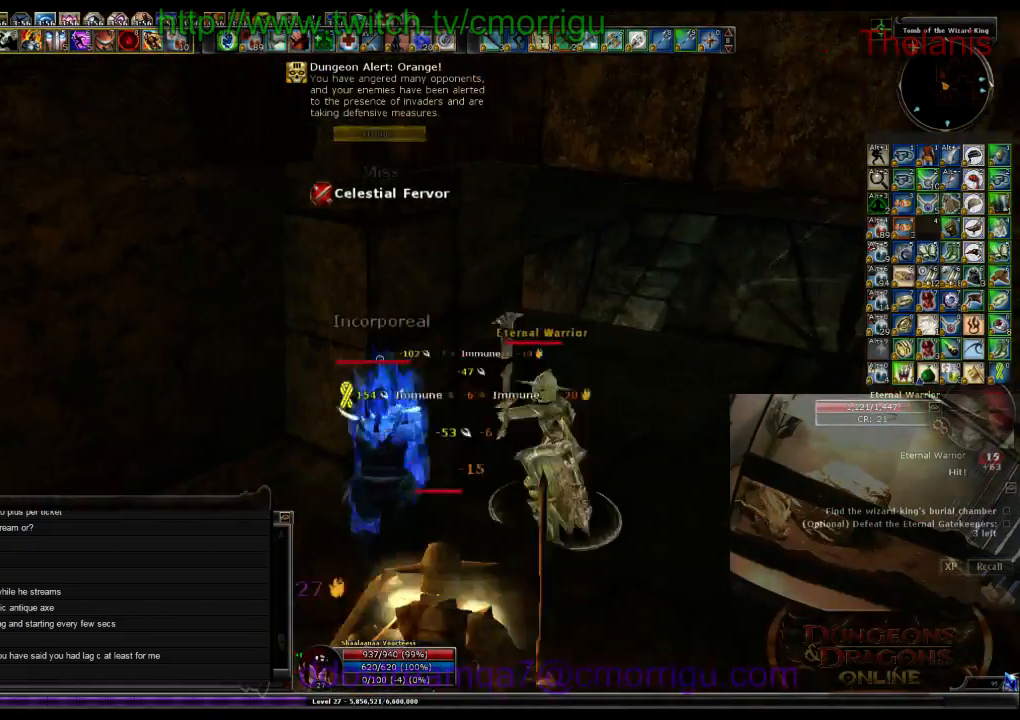
{"keys": ["d", "w"], "events": []}
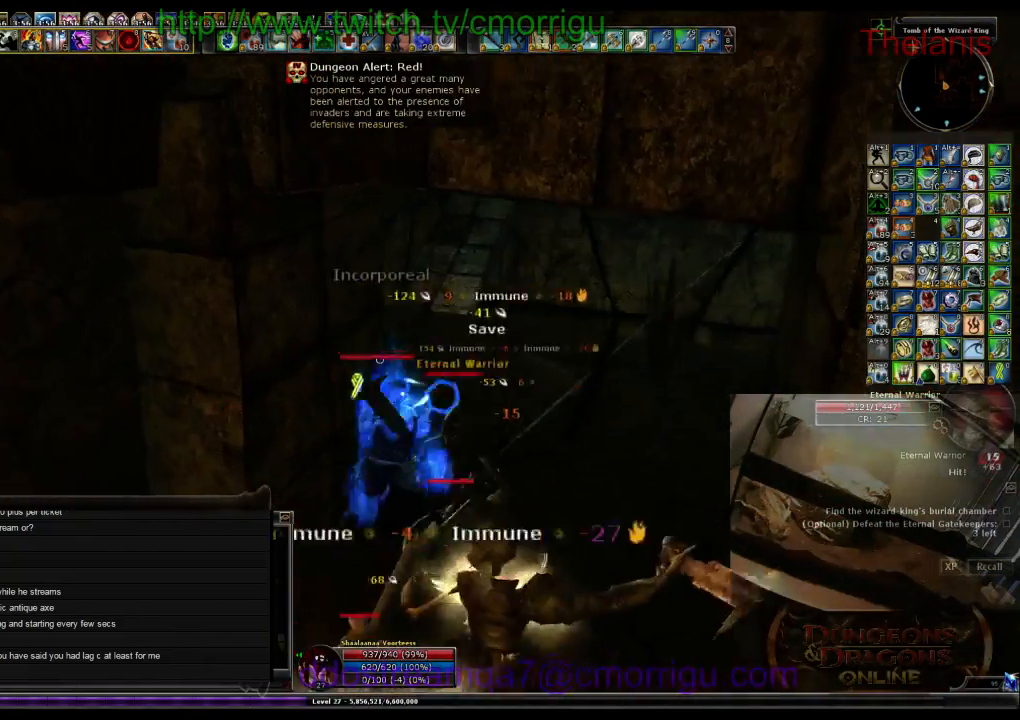
{"keys": ["w"], "events": [[334, "d", "up"]]}
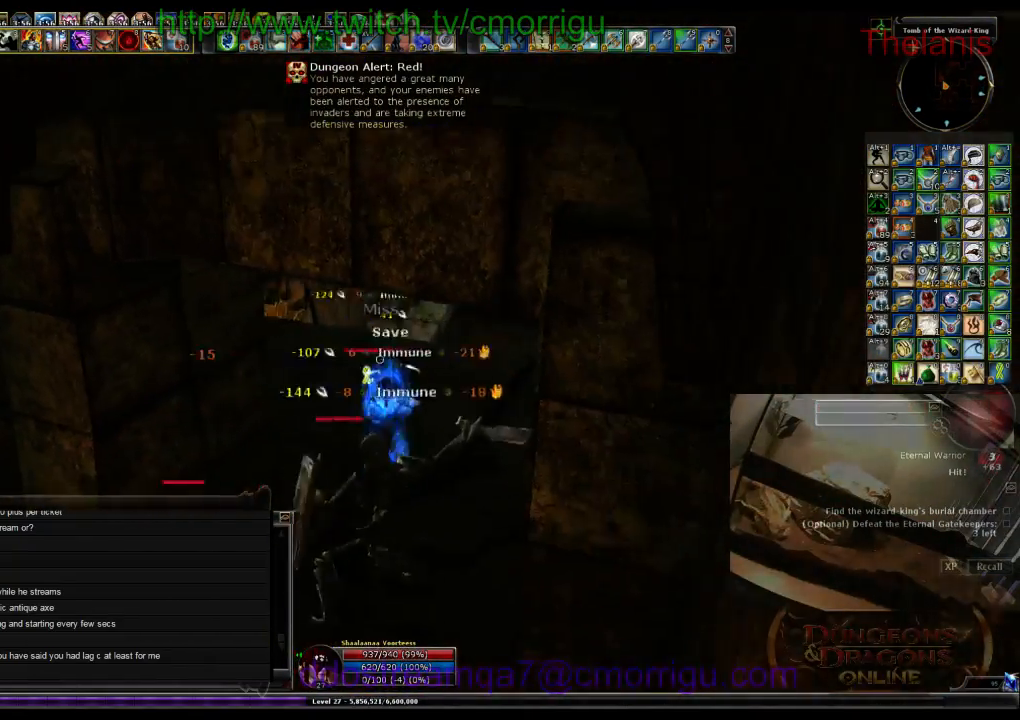
{"keys": ["w"], "events": []}
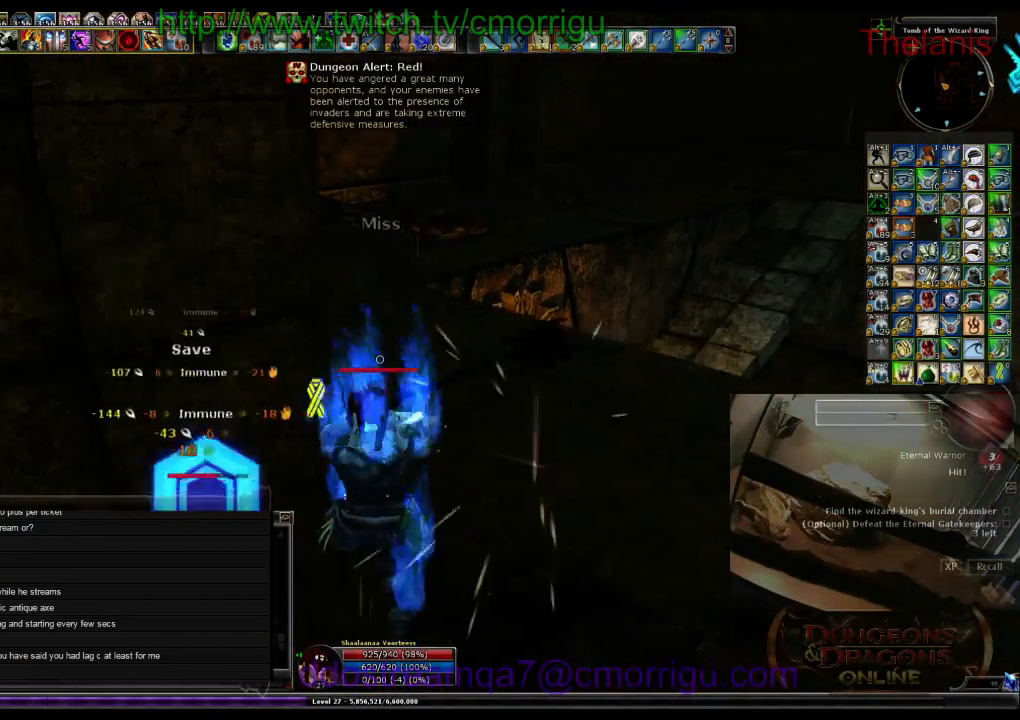
{"keys": ["d", "w"], "events": [[500, "d", "down"]]}